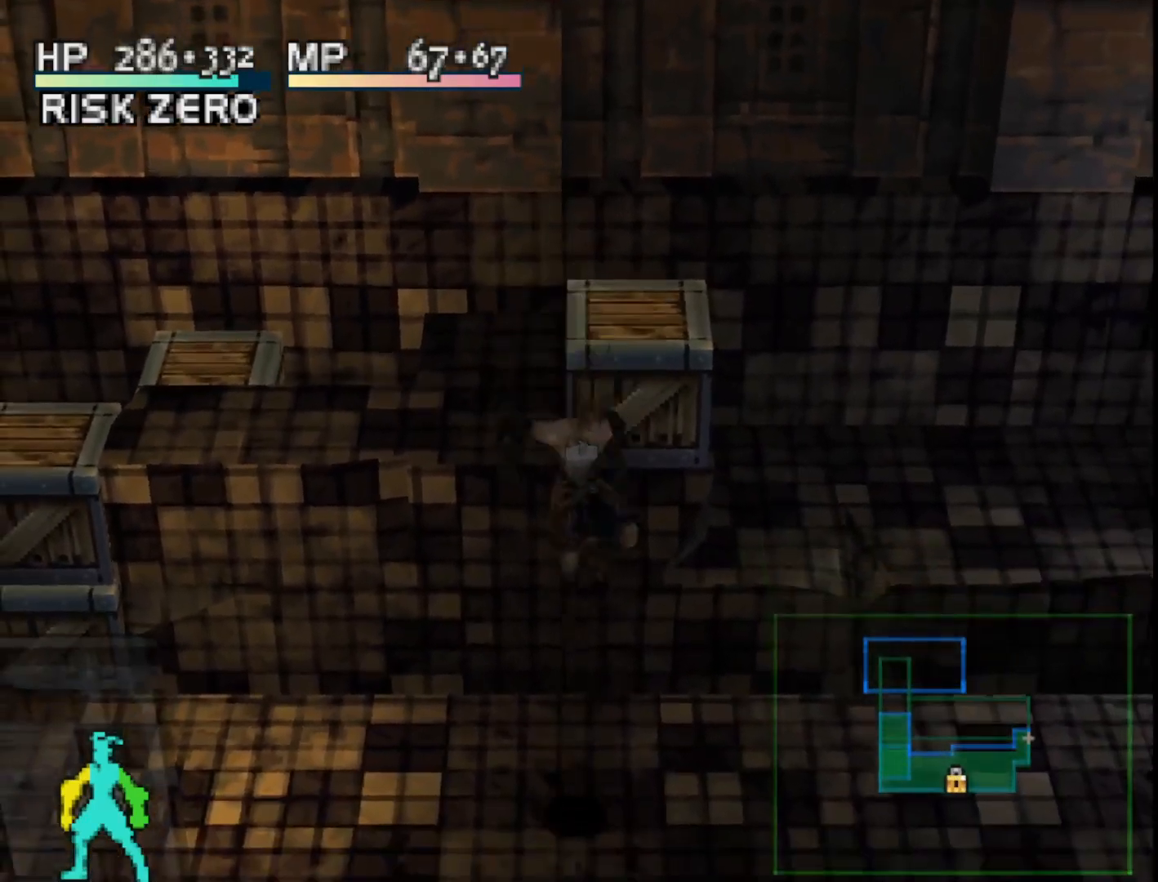
Gameplay with a controller (PlayStation layout); each line is a JSON object with the inputs held at the frame after it. "events" lists button and stick changes between this image and that frame as [ms after this image, input, new state], when the widget could be followed in between. Not read: left_stick.
{"buttons": ["DPAD_UP"], "right_stick": "center", "events": [[67, "DPAD_UP", "down"]]}
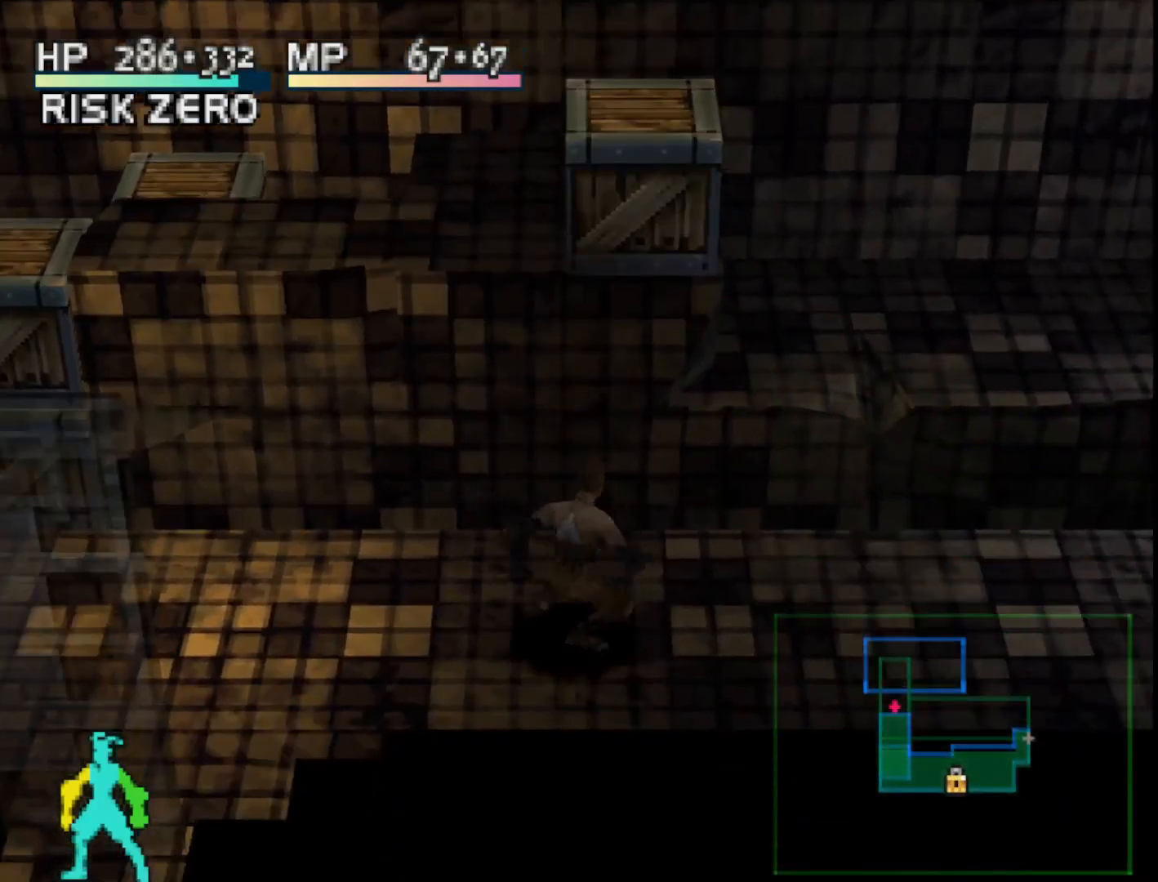
{"buttons": [], "right_stick": "center", "events": [[233, "DPAD_RIGHT", "down"], [267, "DPAD_UP", "up"], [400, "DPAD_RIGHT", "up"]]}
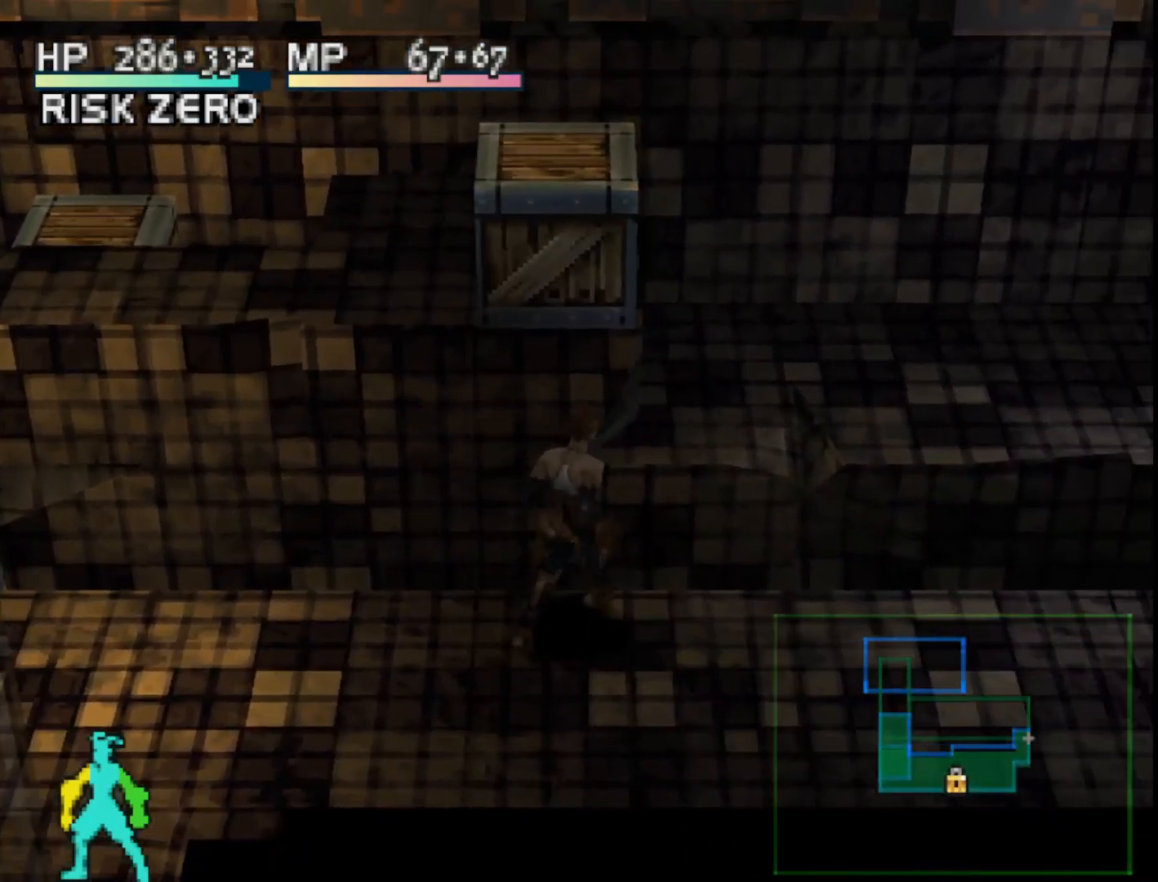
{"buttons": ["DPAD_RIGHT"], "right_stick": "center", "events": [[483, "DPAD_RIGHT", "down"]]}
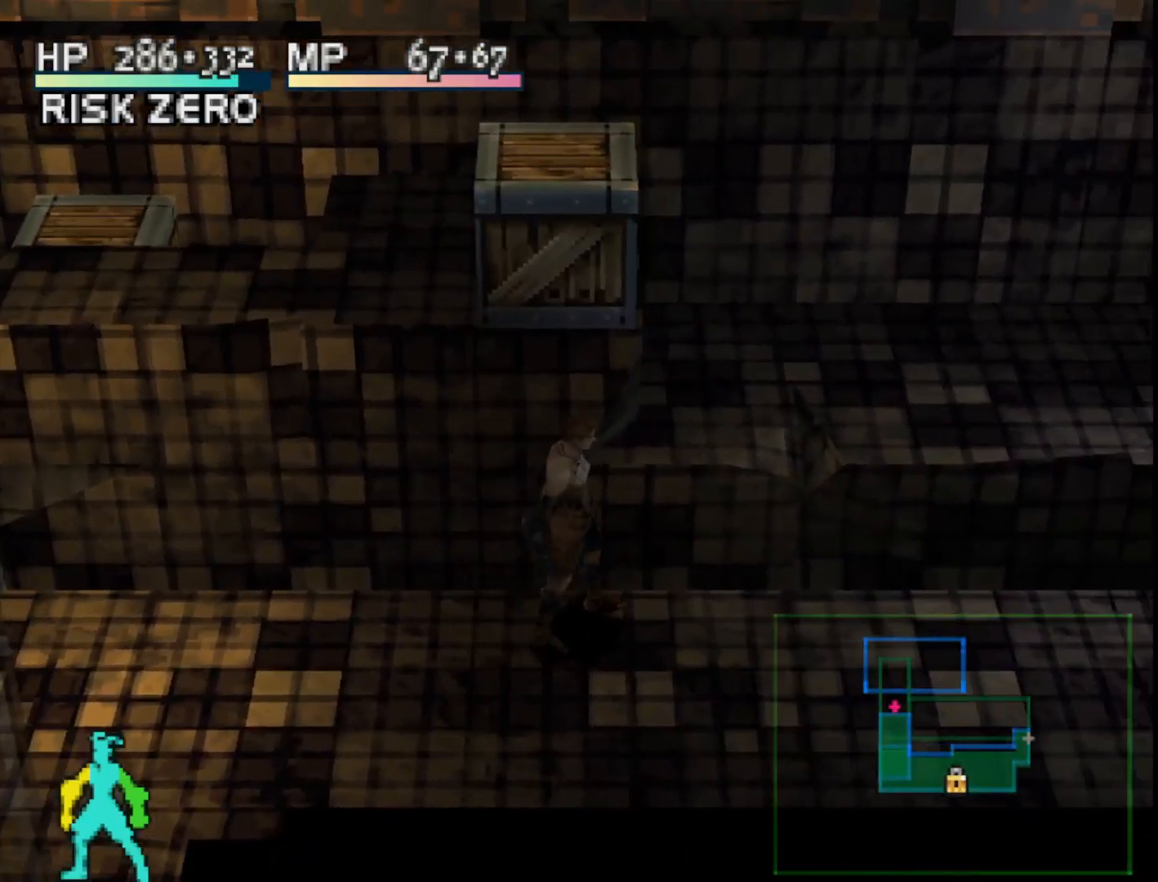
{"buttons": [], "right_stick": "center", "events": [[300, "DPAD_RIGHT", "up"]]}
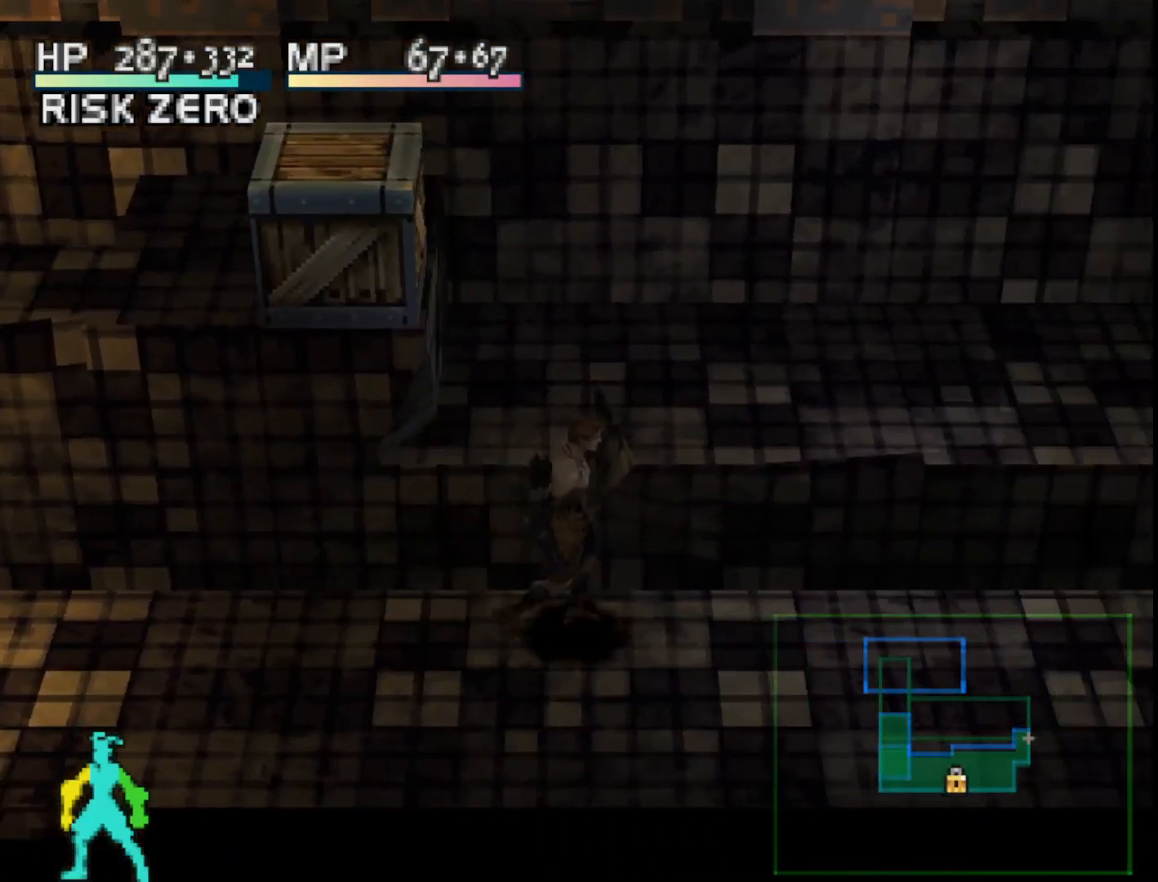
{"buttons": [], "right_stick": "center", "events": []}
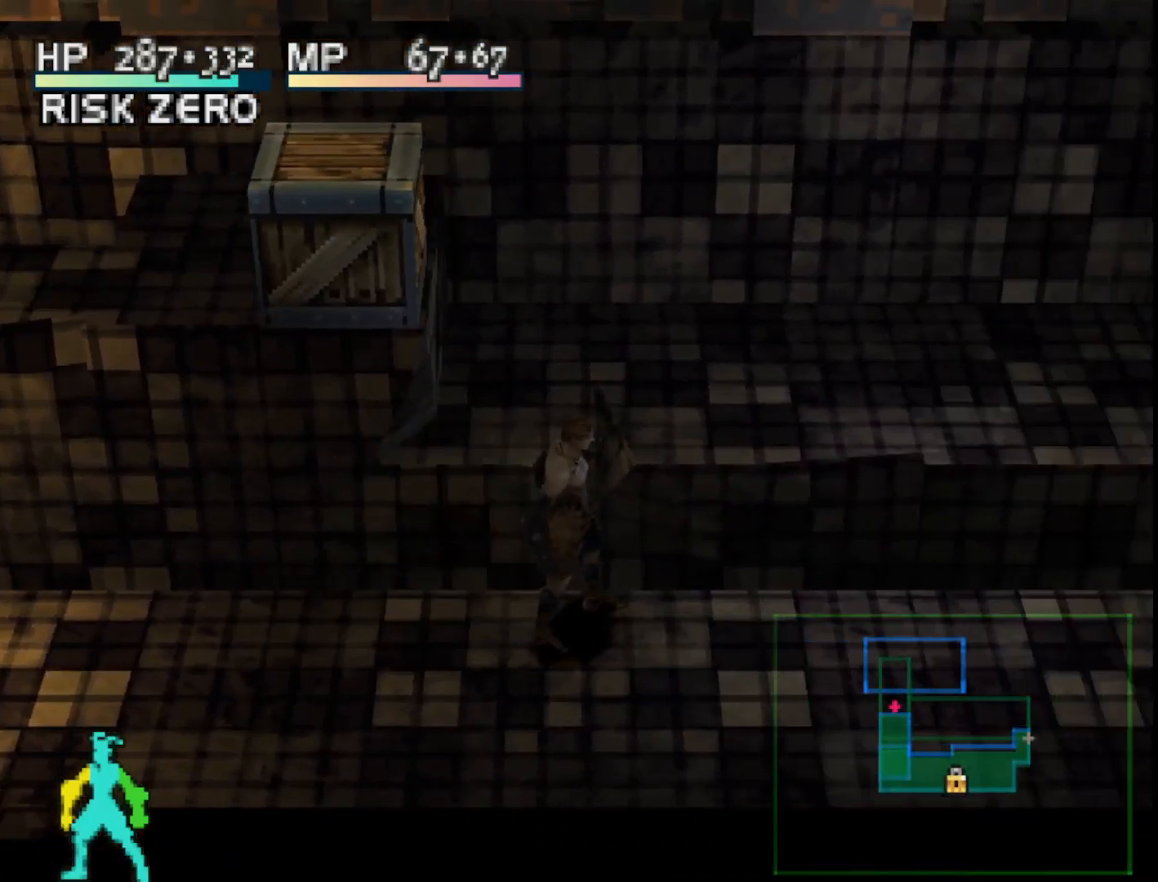
{"buttons": [], "right_stick": "center", "events": []}
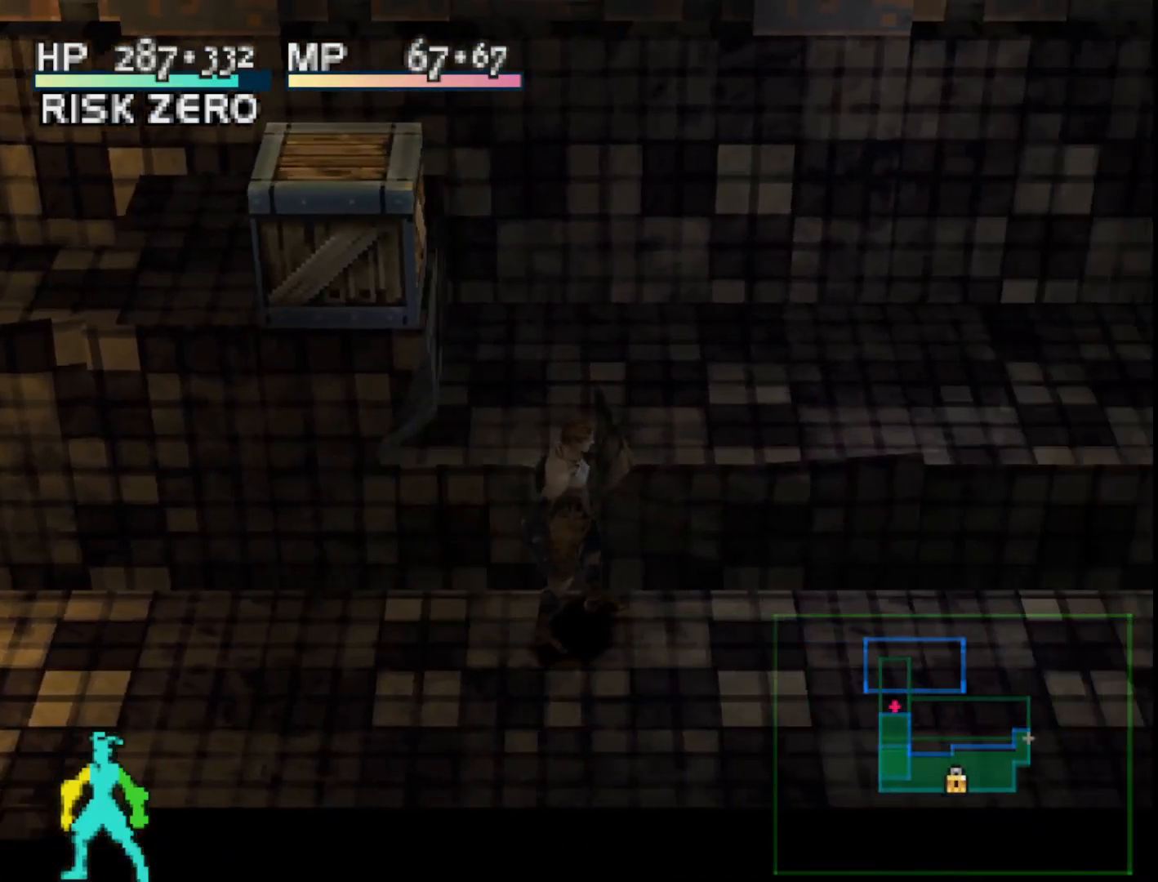
{"buttons": [], "right_stick": "center", "events": []}
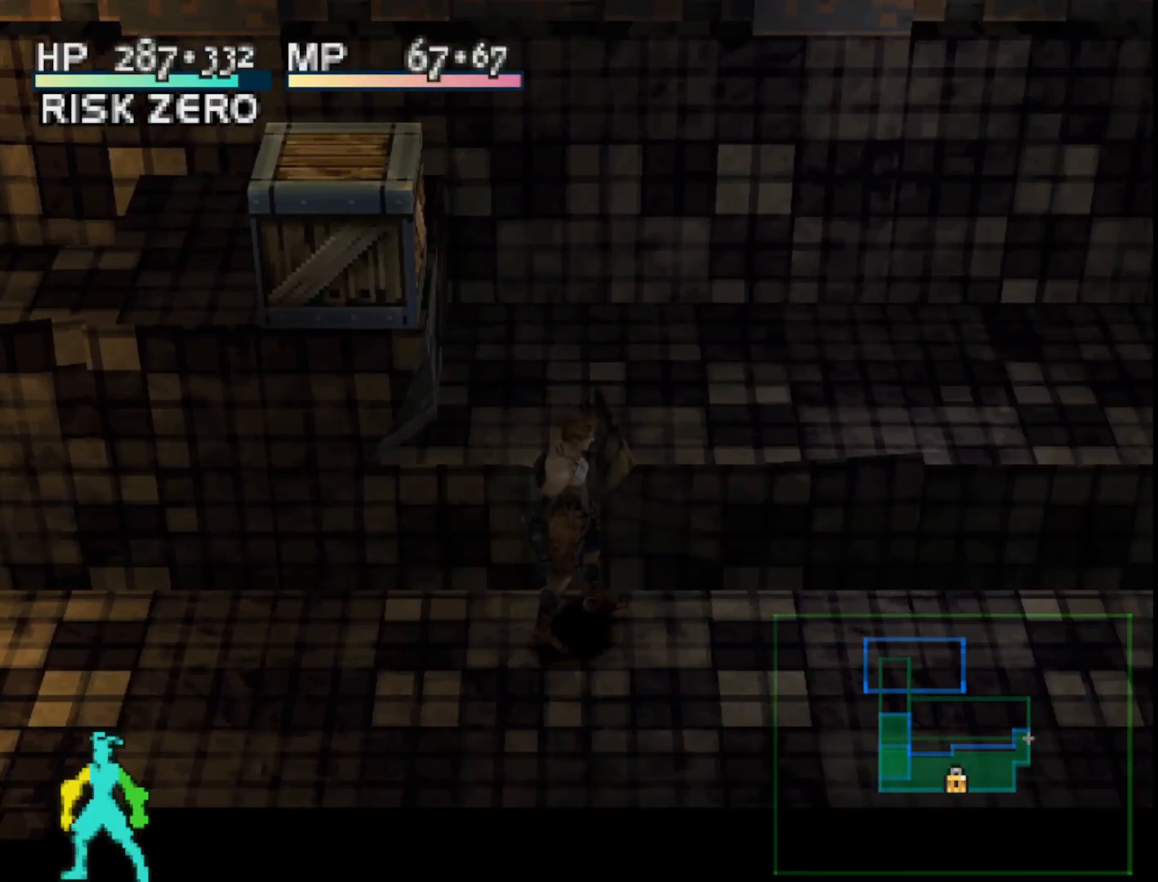
{"buttons": [], "right_stick": "center", "events": [[17, "DPAD_LEFT", "down"], [350, "DPAD_LEFT", "up"]]}
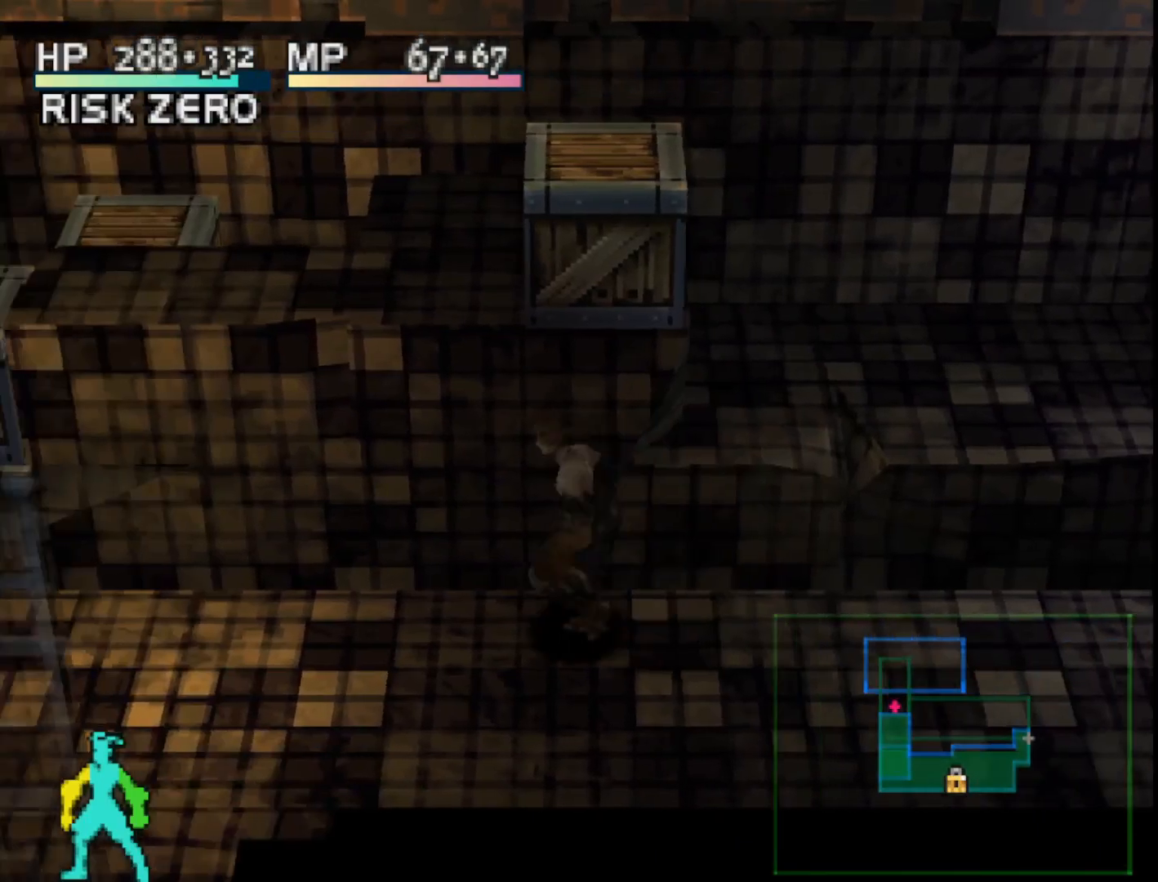
{"buttons": ["DPAD_LEFT"], "right_stick": "center", "events": [[33, "DPAD_RIGHT", "down"], [233, "DPAD_RIGHT", "up"], [367, "DPAD_LEFT", "down"]]}
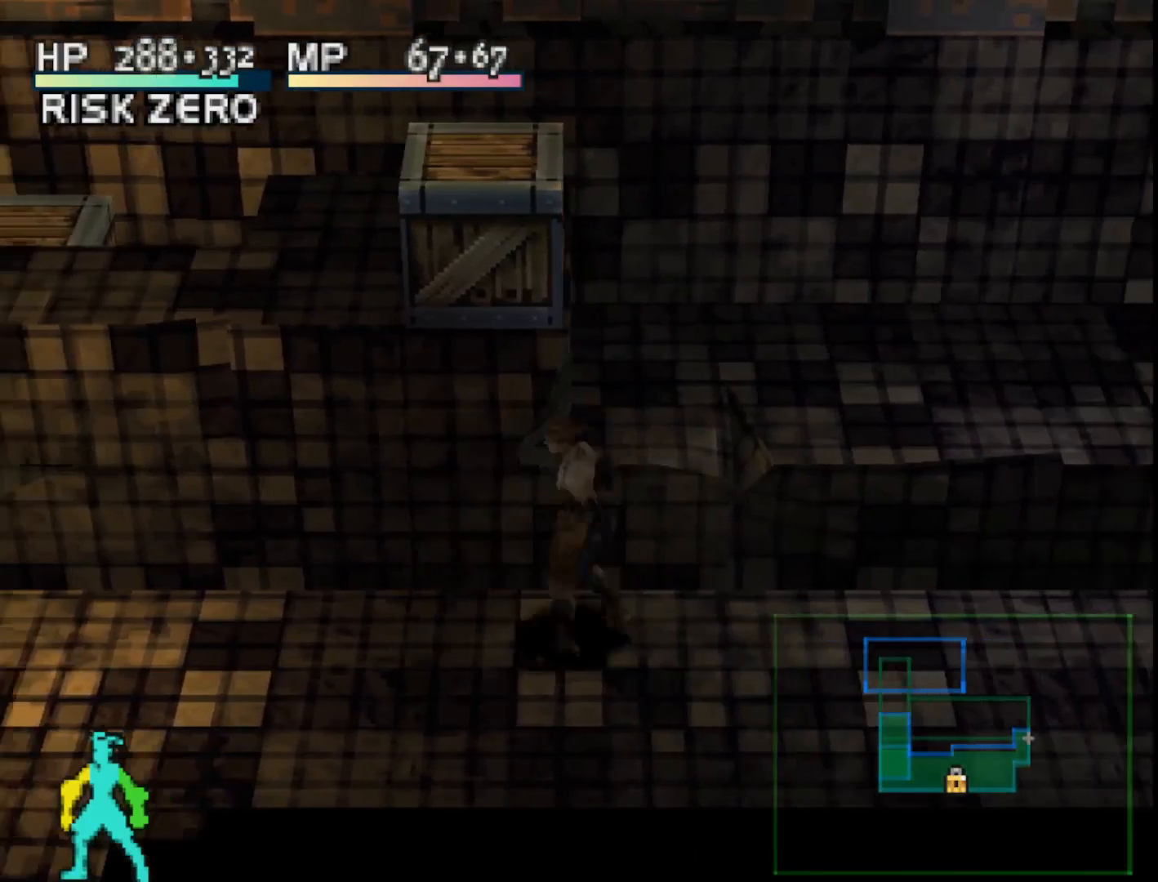
{"buttons": ["DPAD_LEFT"], "right_stick": "center", "events": []}
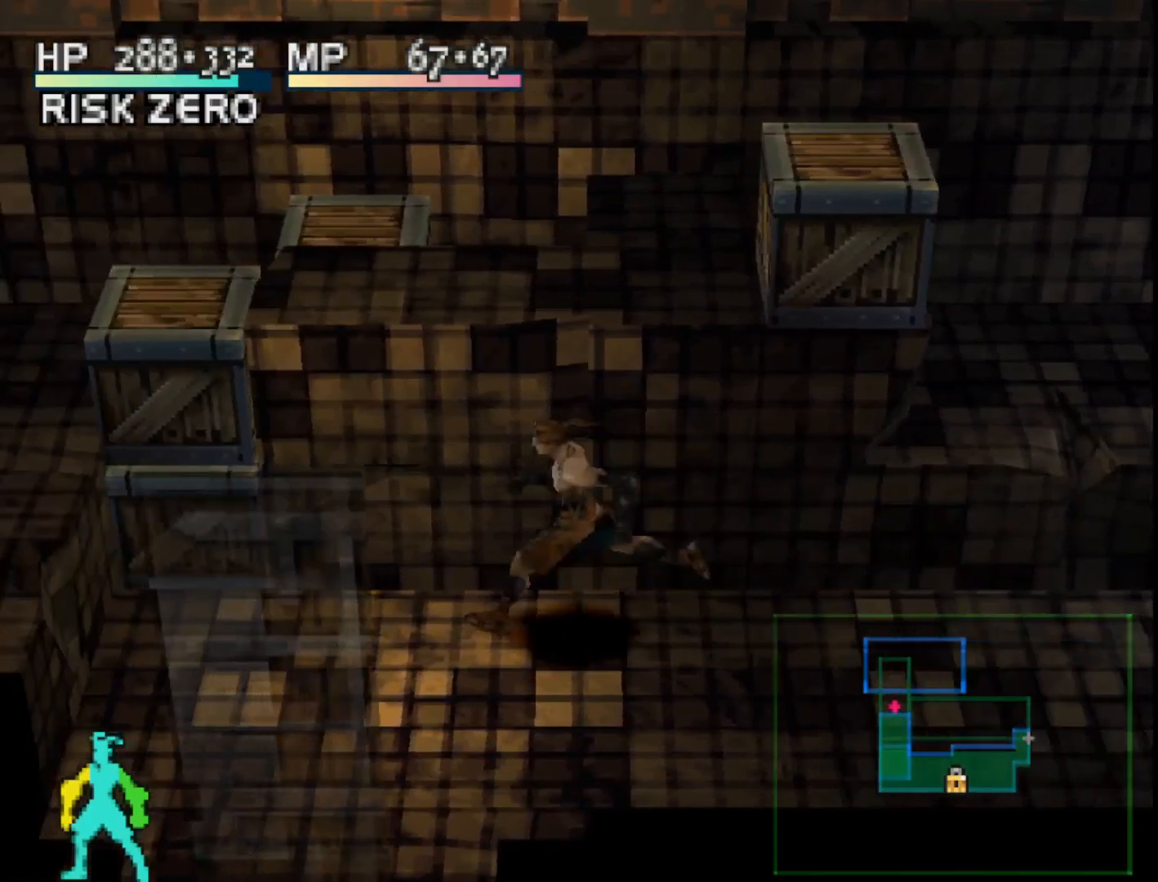
{"buttons": ["SQUARE", "DPAD_LEFT"], "right_stick": "center", "events": [[133, "DPAD_LEFT", "up"], [233, "DPAD_LEFT", "down"], [383, "SQUARE", "down"]]}
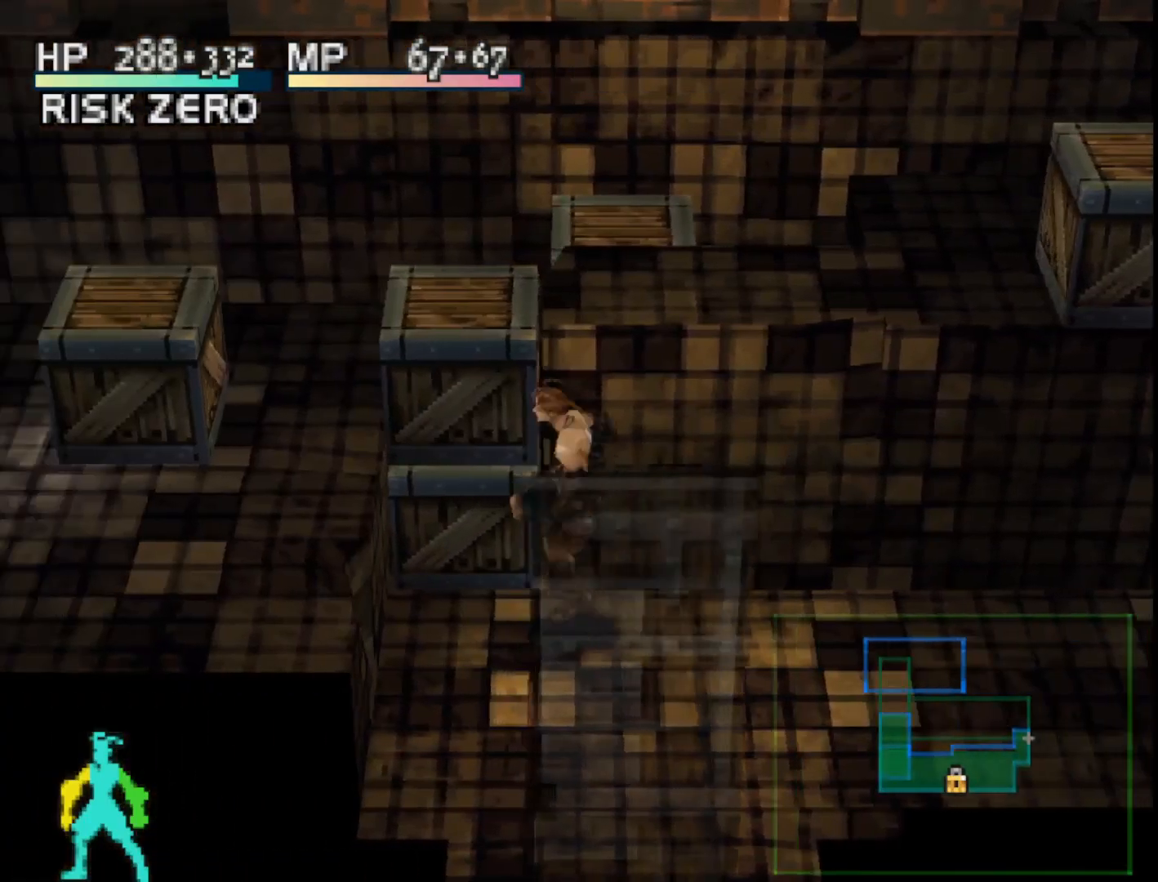
{"buttons": [], "right_stick": "center", "events": [[100, "SQUARE", "up"], [350, "DPAD_LEFT", "up"]]}
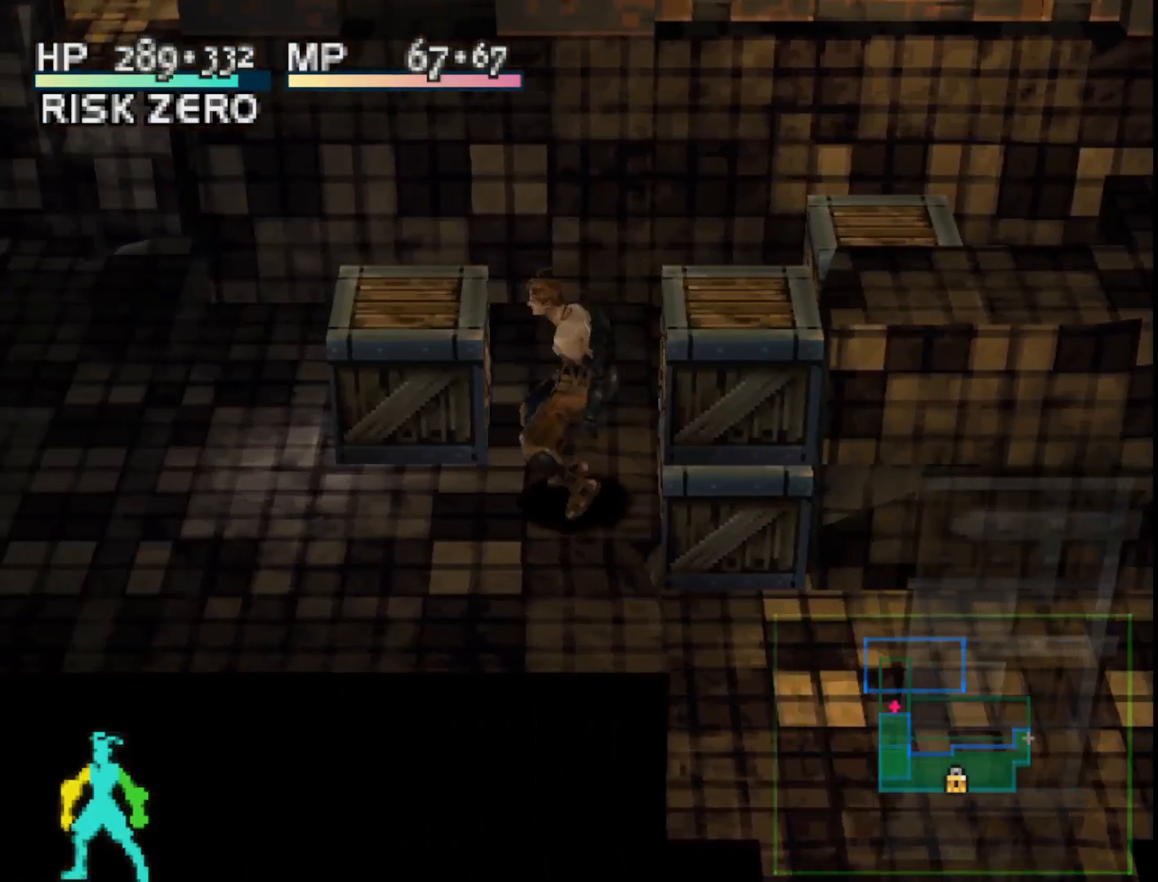
{"buttons": ["DPAD_UP"], "right_stick": "center", "events": [[150, "DPAD_UP", "down"]]}
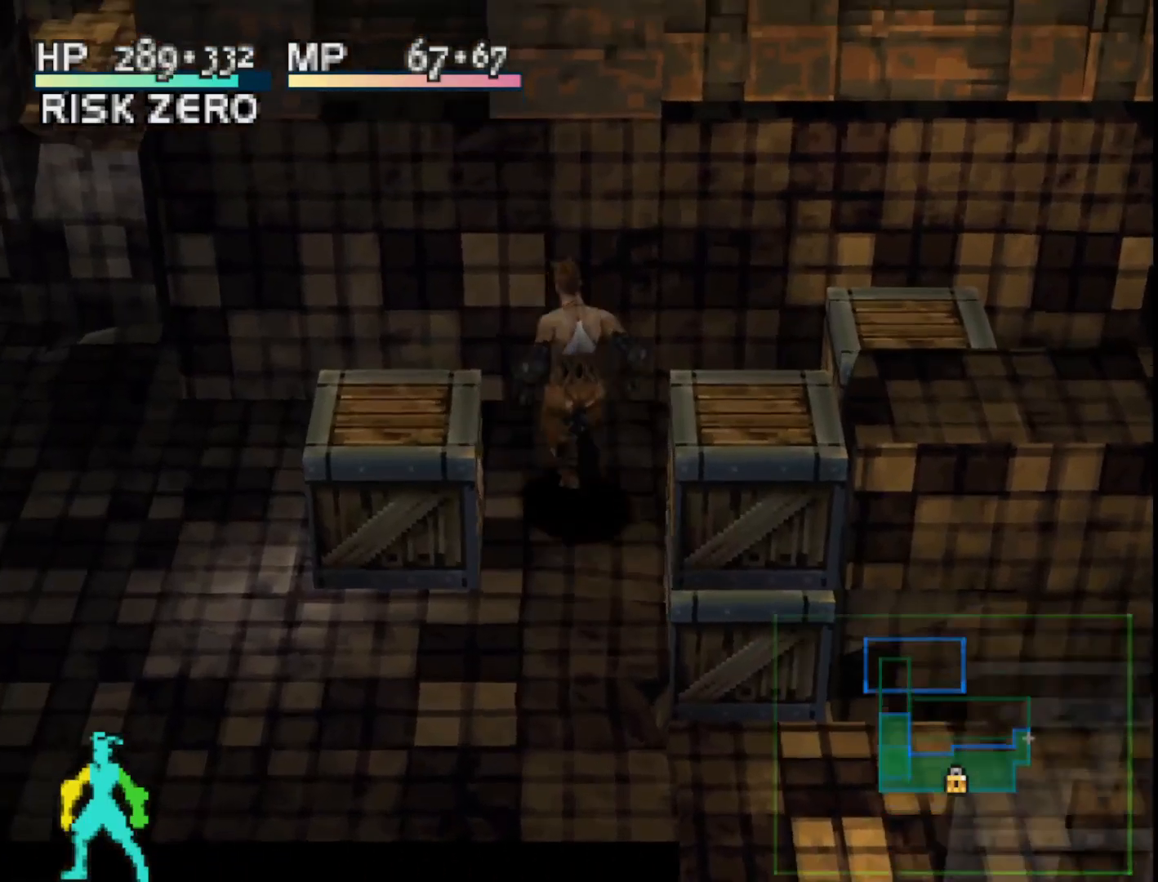
{"buttons": [], "right_stick": "center", "events": [[283, "DPAD_UP", "up"]]}
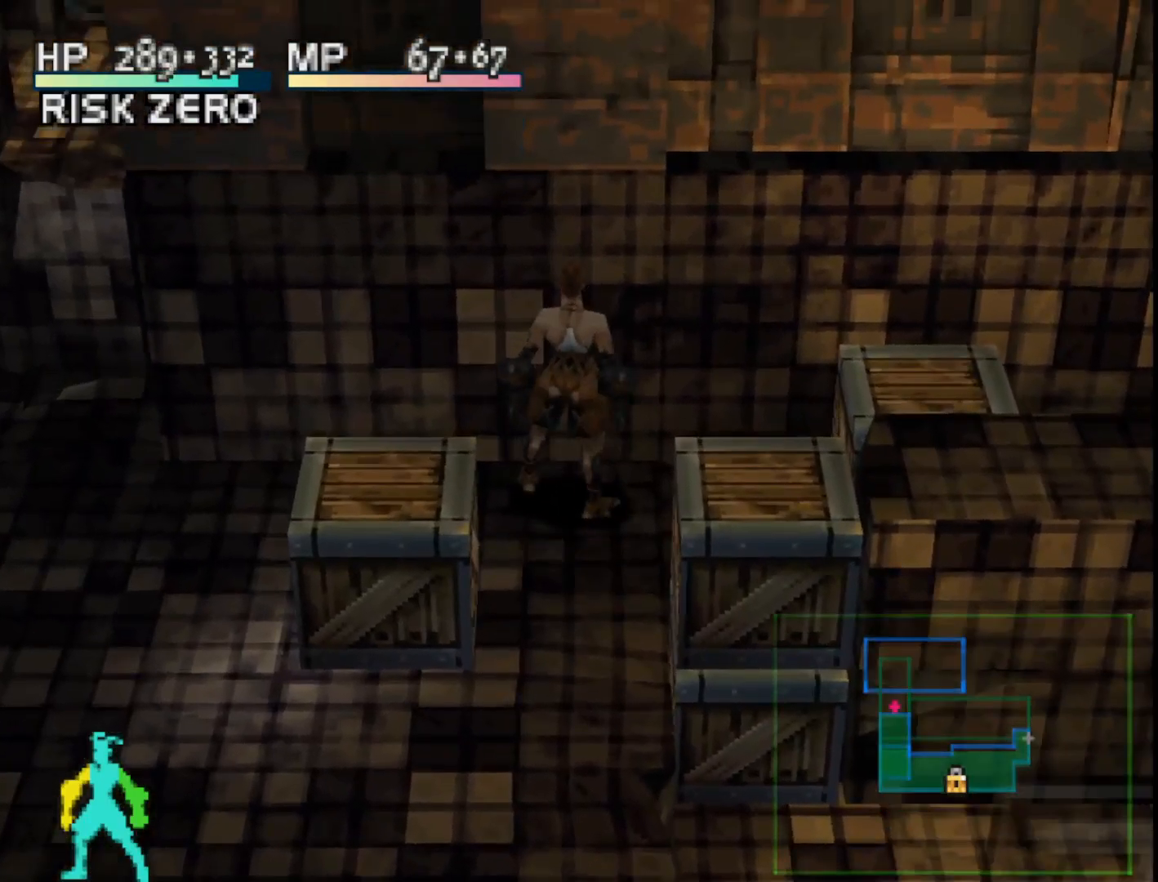
{"buttons": [], "right_stick": "center", "events": []}
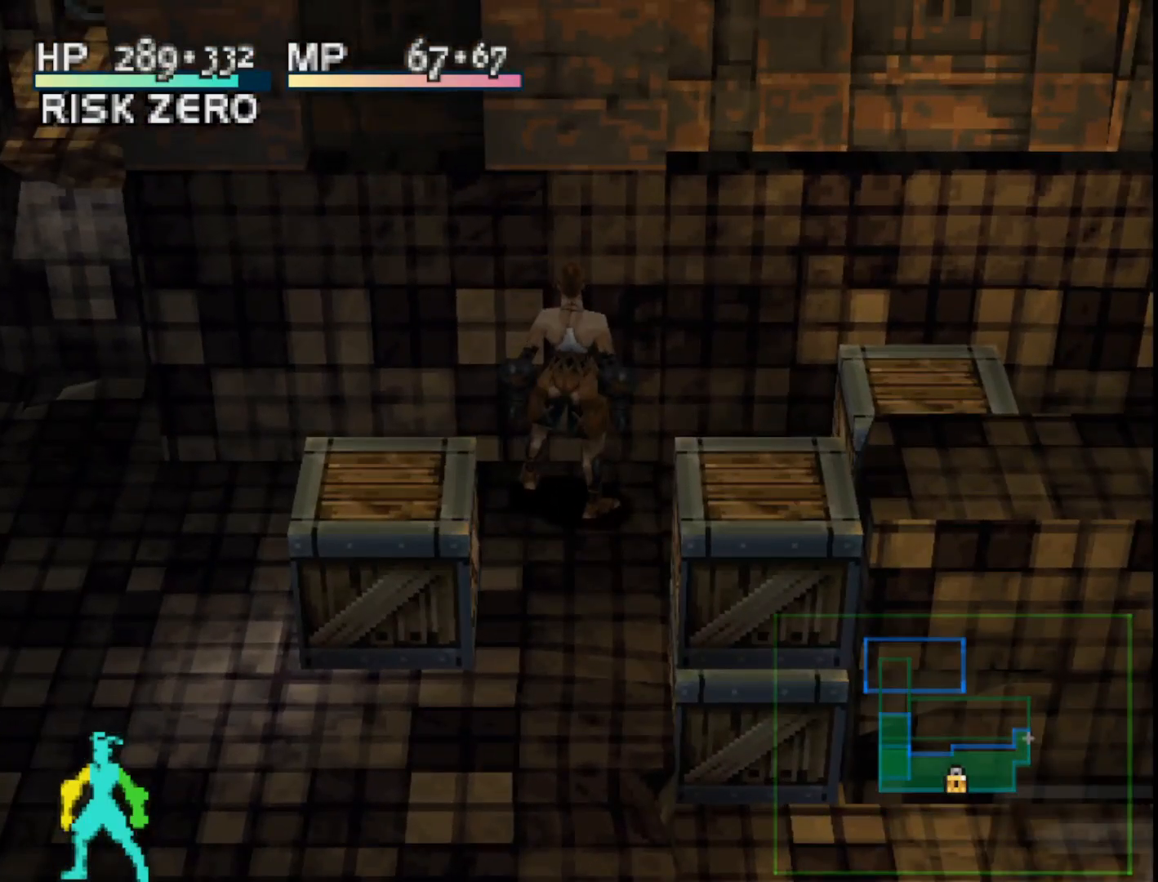
{"buttons": [], "right_stick": "center", "events": [[200, "DPAD_RIGHT", "down"], [433, "DPAD_RIGHT", "up"]]}
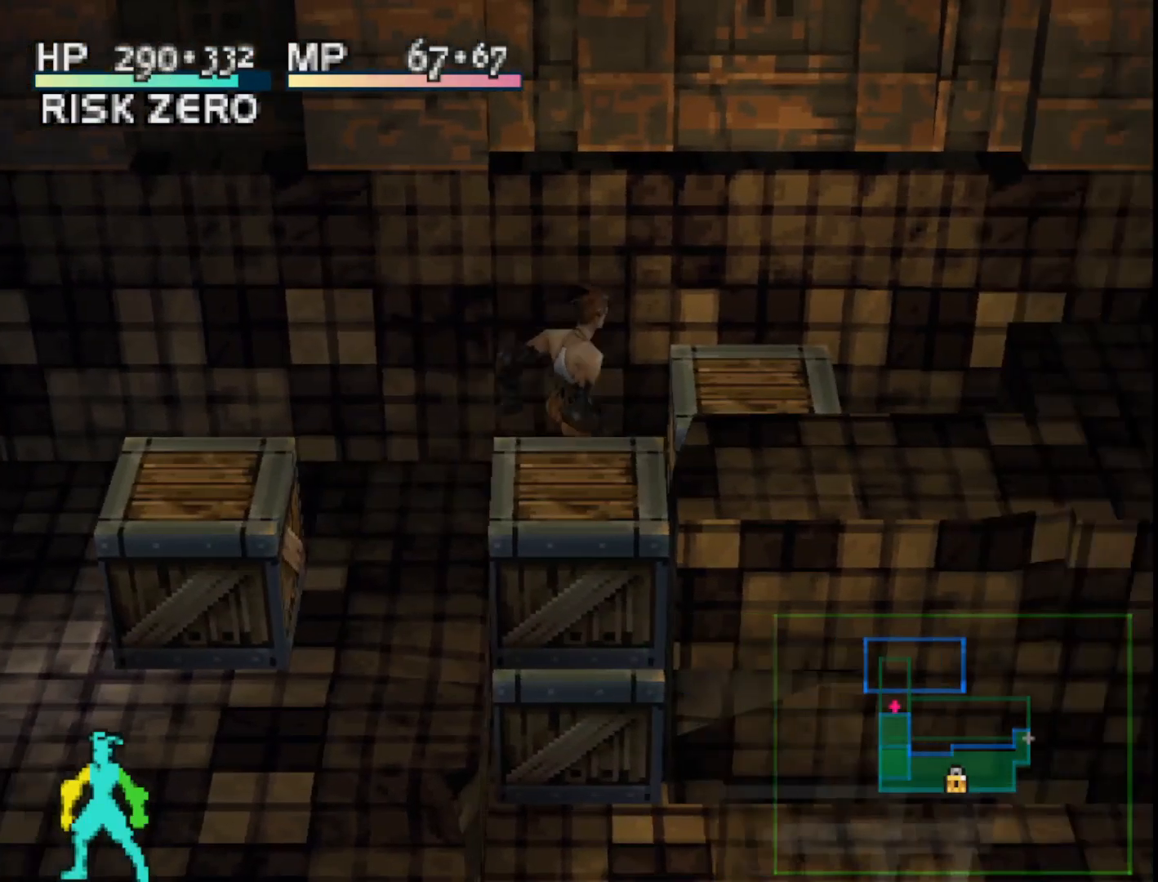
{"buttons": [], "right_stick": "center", "events": []}
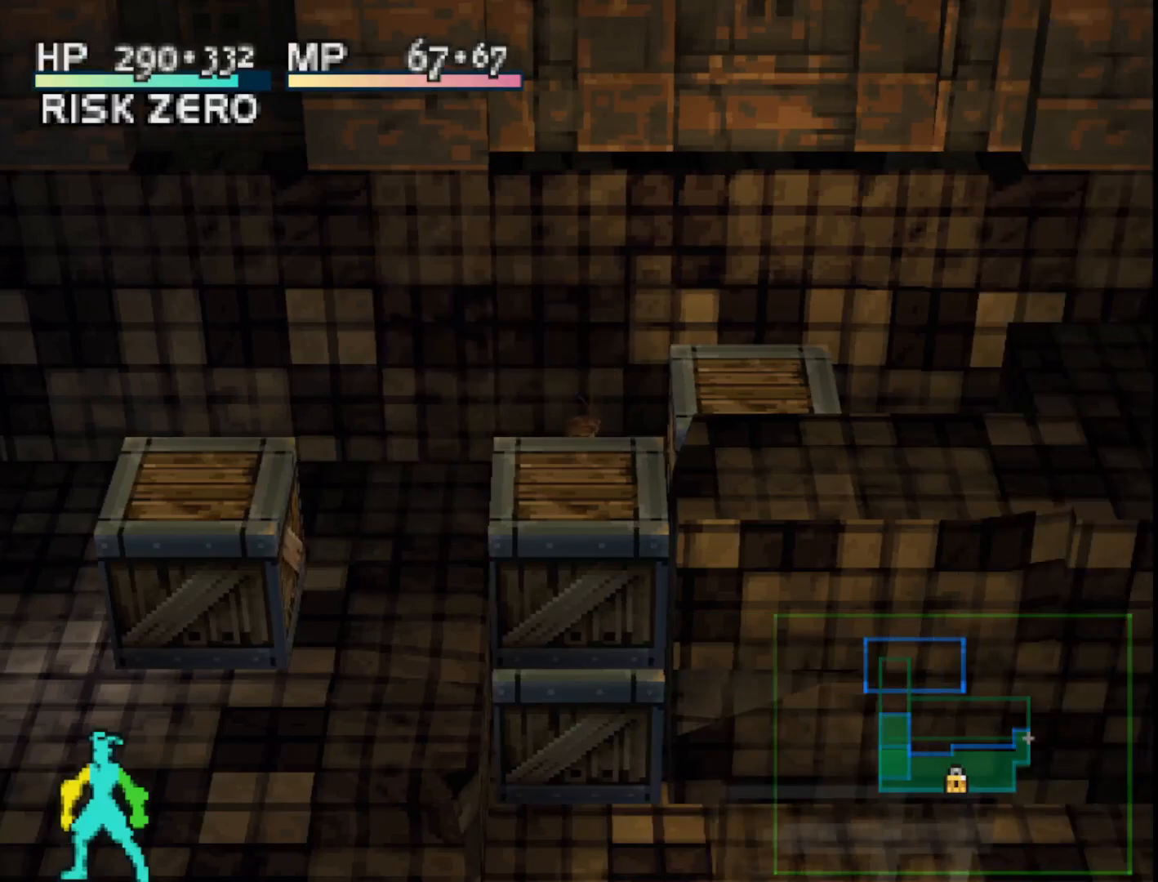
{"buttons": [], "right_stick": "center", "events": [[50, "DPAD_DOWN", "down"], [117, "DPAD_DOWN", "up"]]}
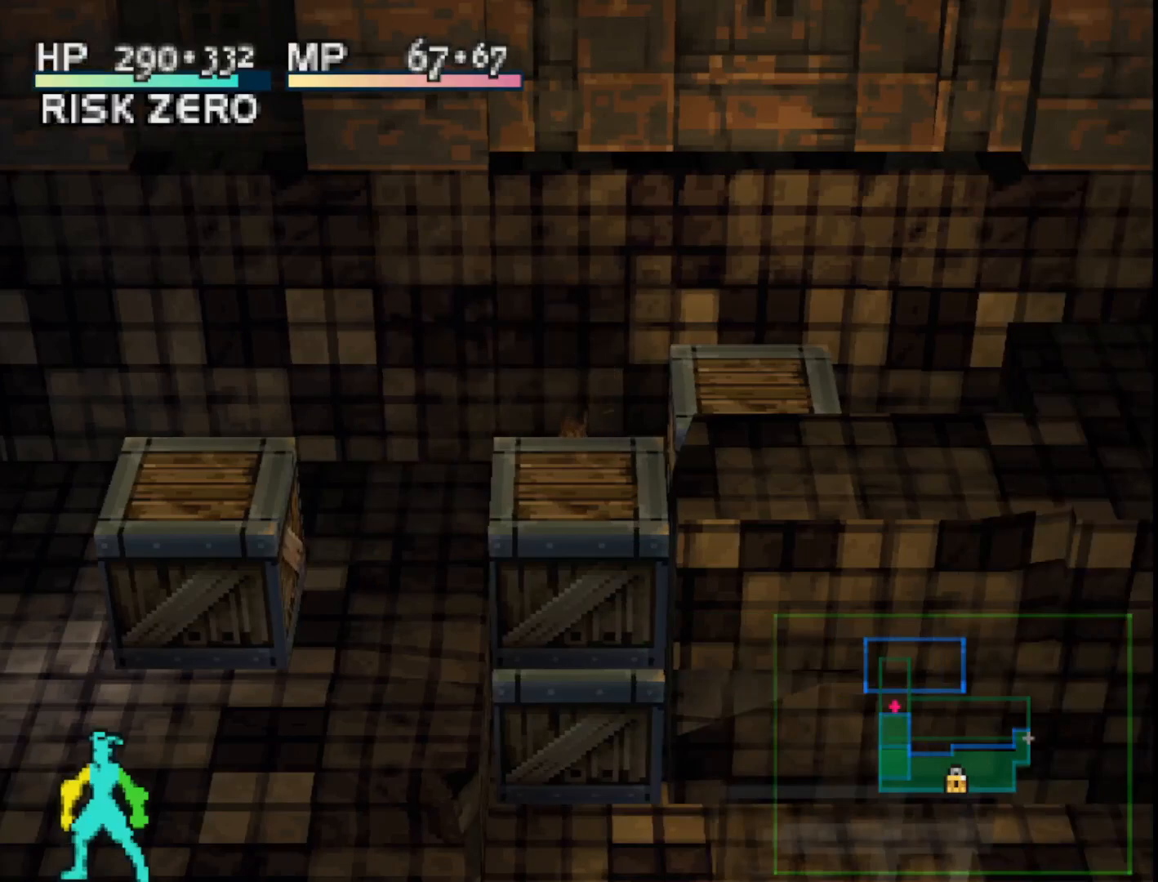
{"buttons": [], "right_stick": "center", "events": []}
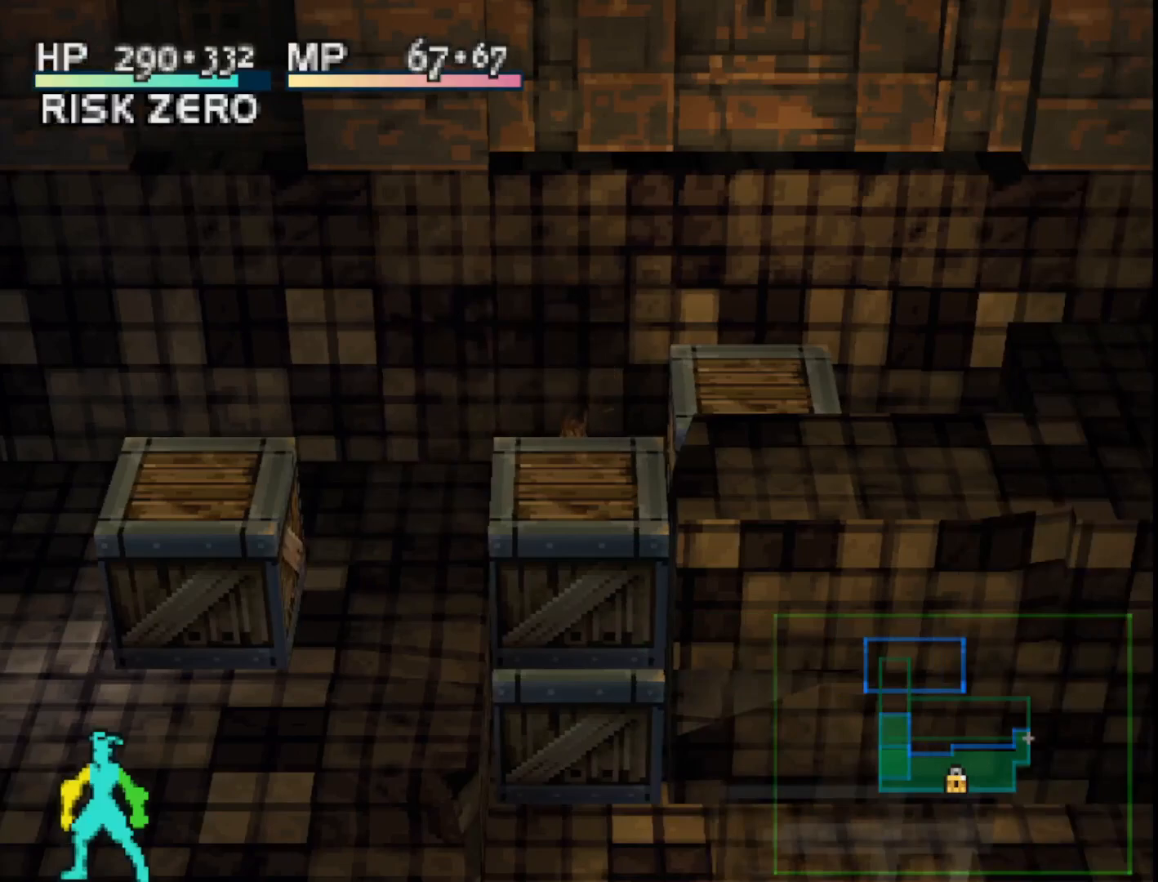
{"buttons": [], "right_stick": "center", "events": []}
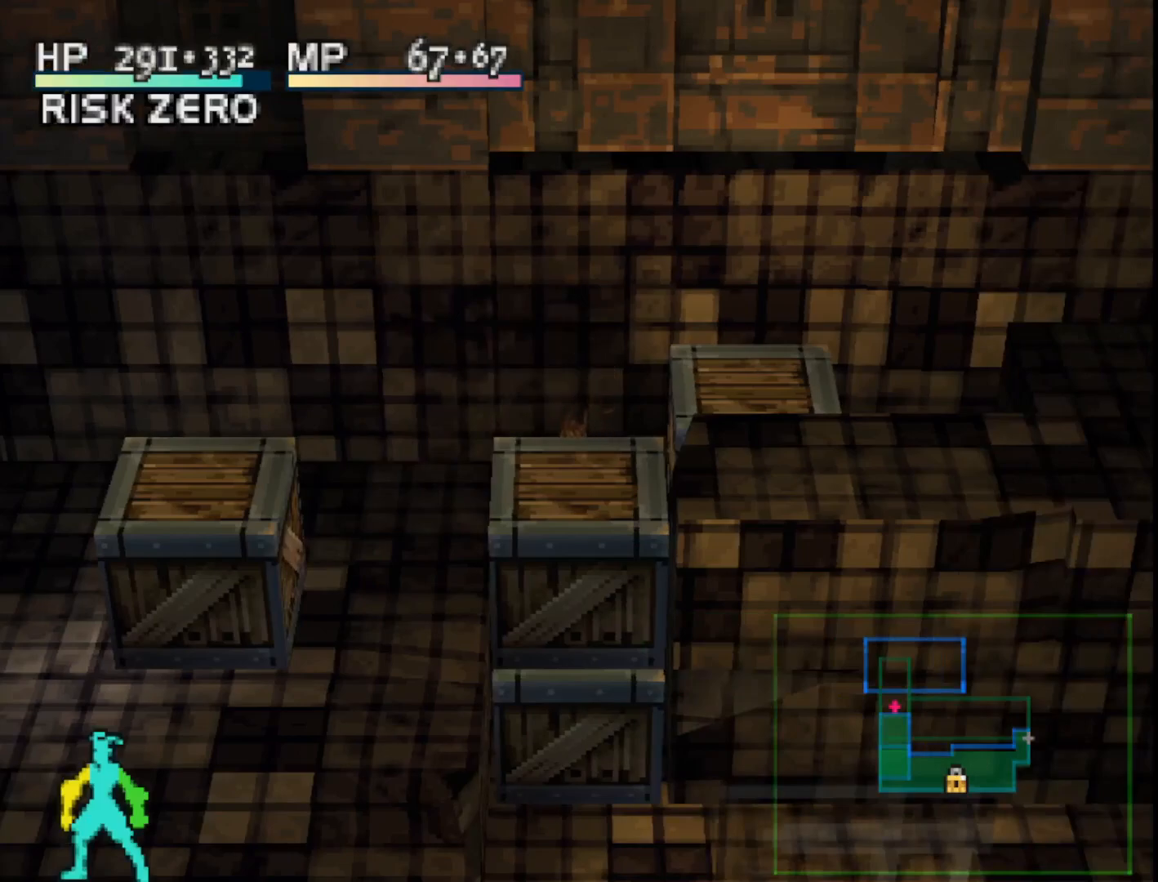
{"buttons": [], "right_stick": "center", "events": []}
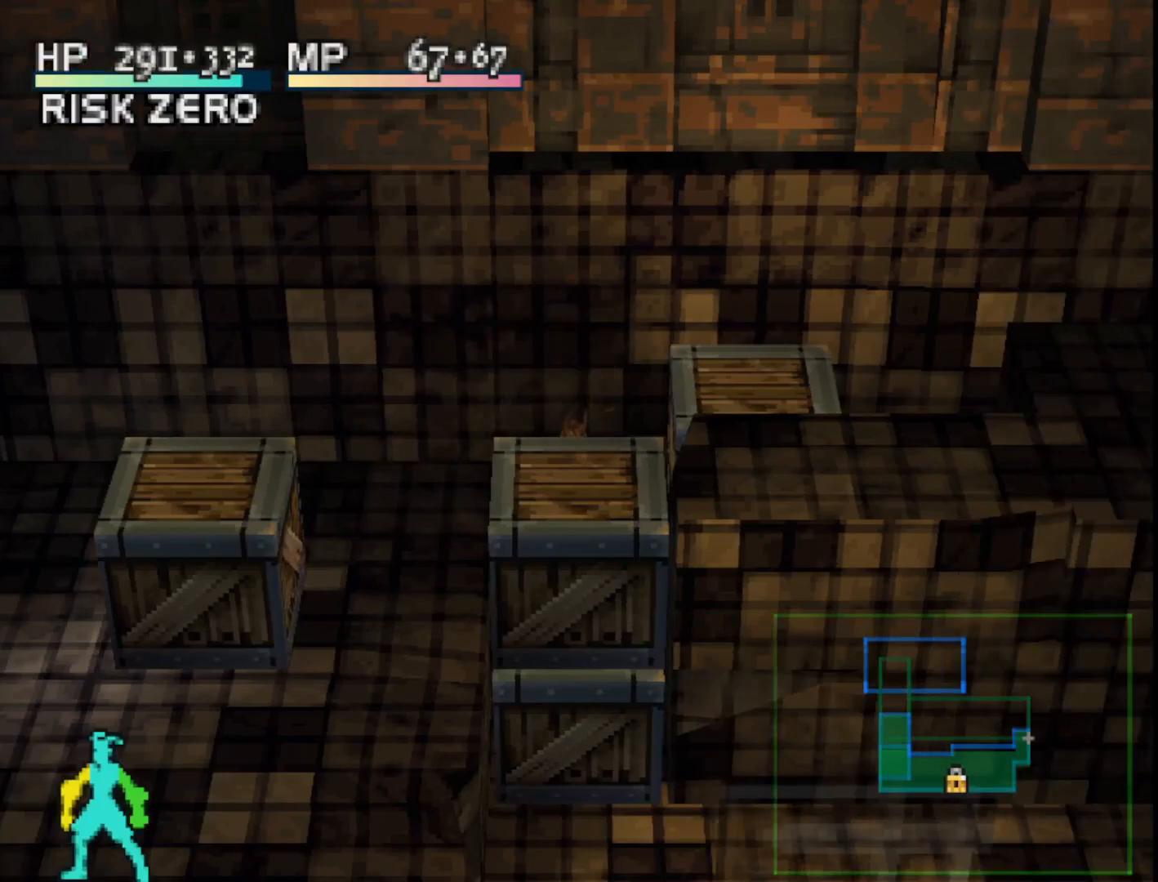
{"buttons": [], "right_stick": "center", "events": []}
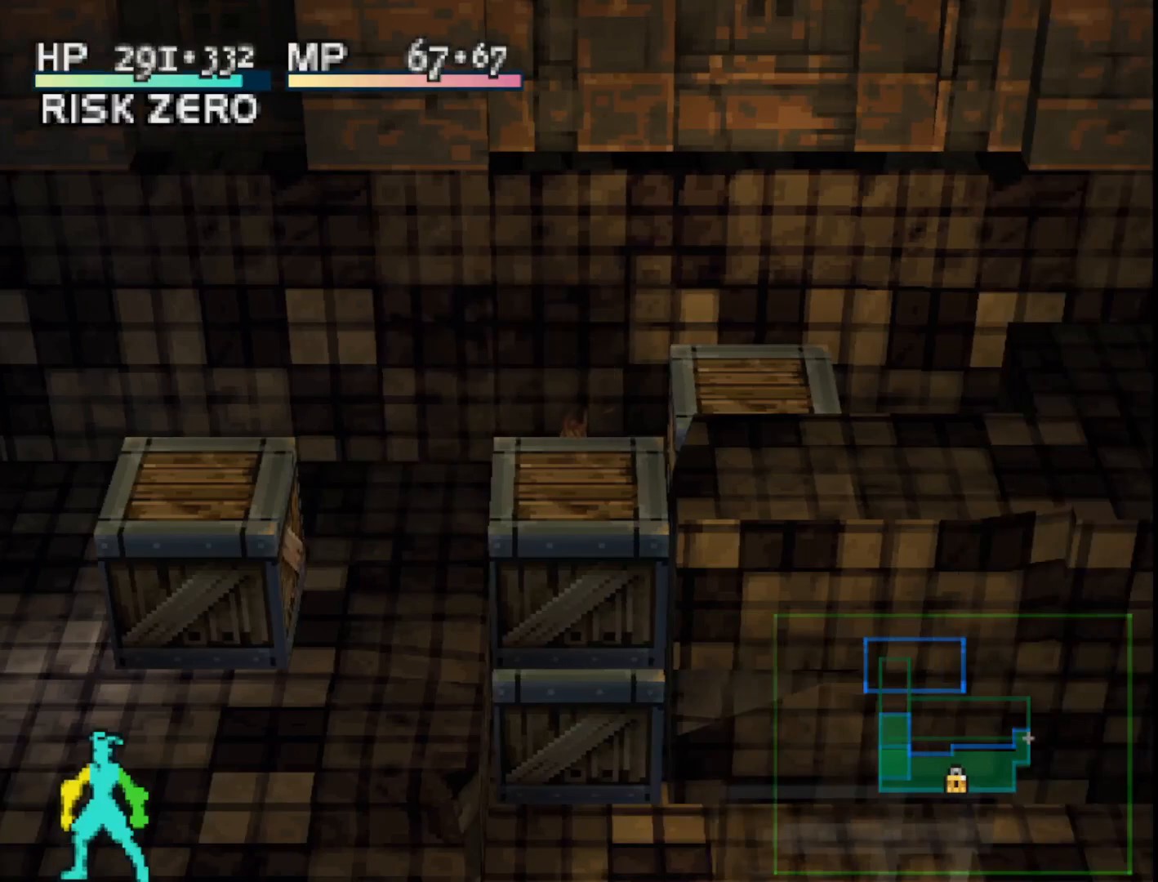
{"buttons": [], "right_stick": "center", "events": []}
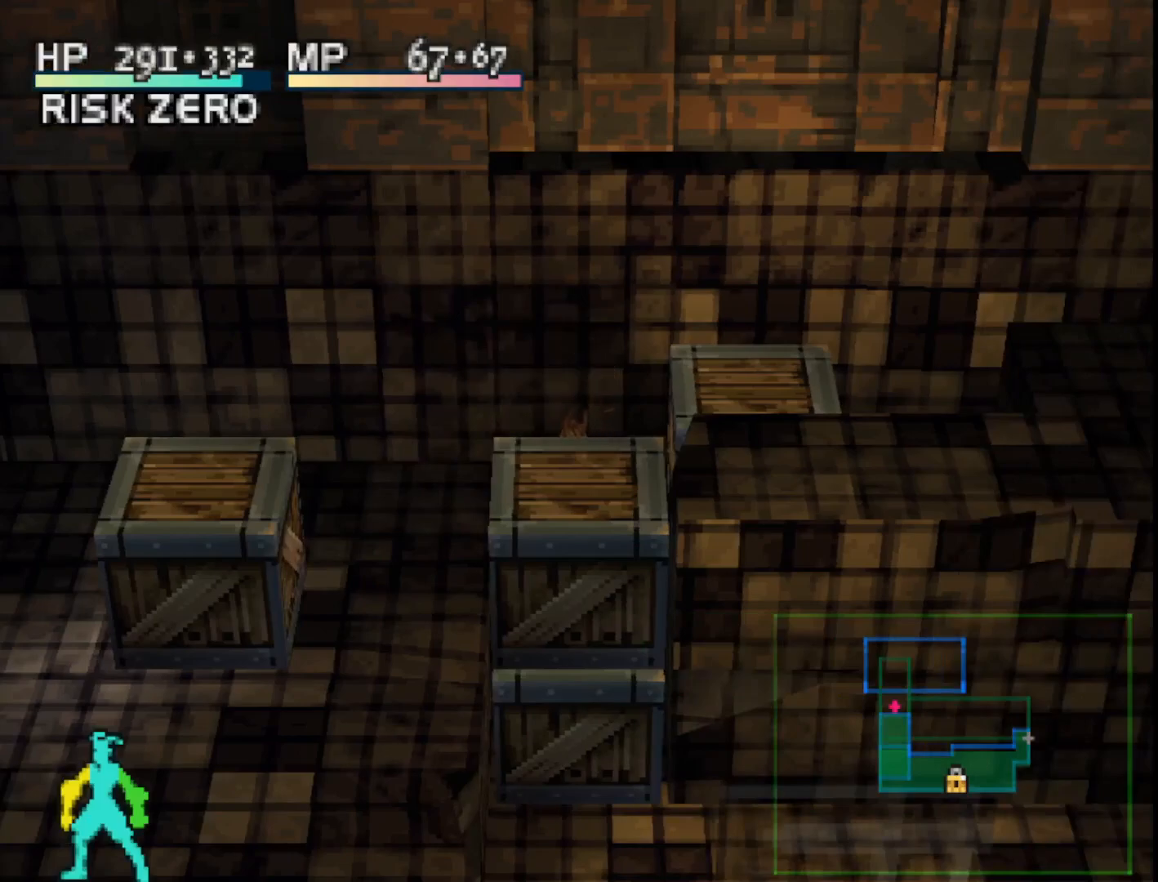
{"buttons": [], "right_stick": "center", "events": []}
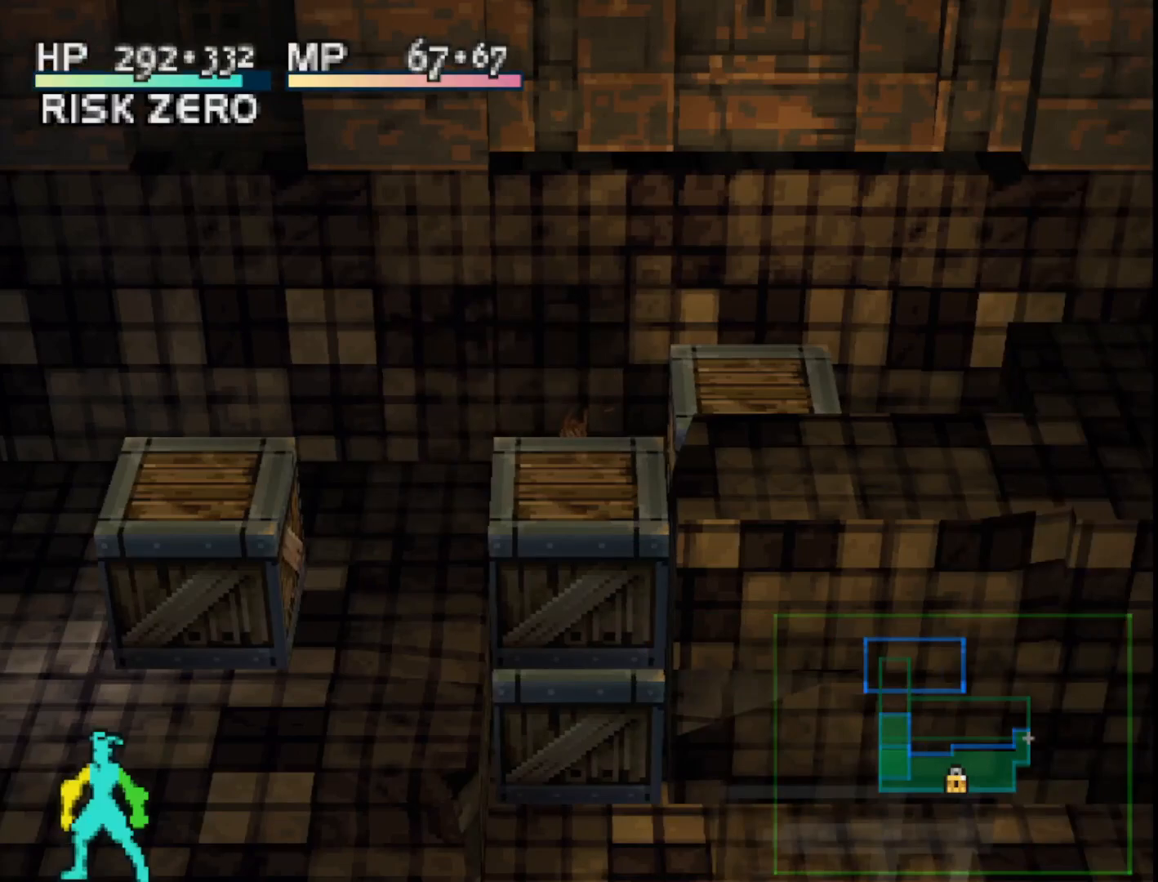
{"buttons": [], "right_stick": "center", "events": []}
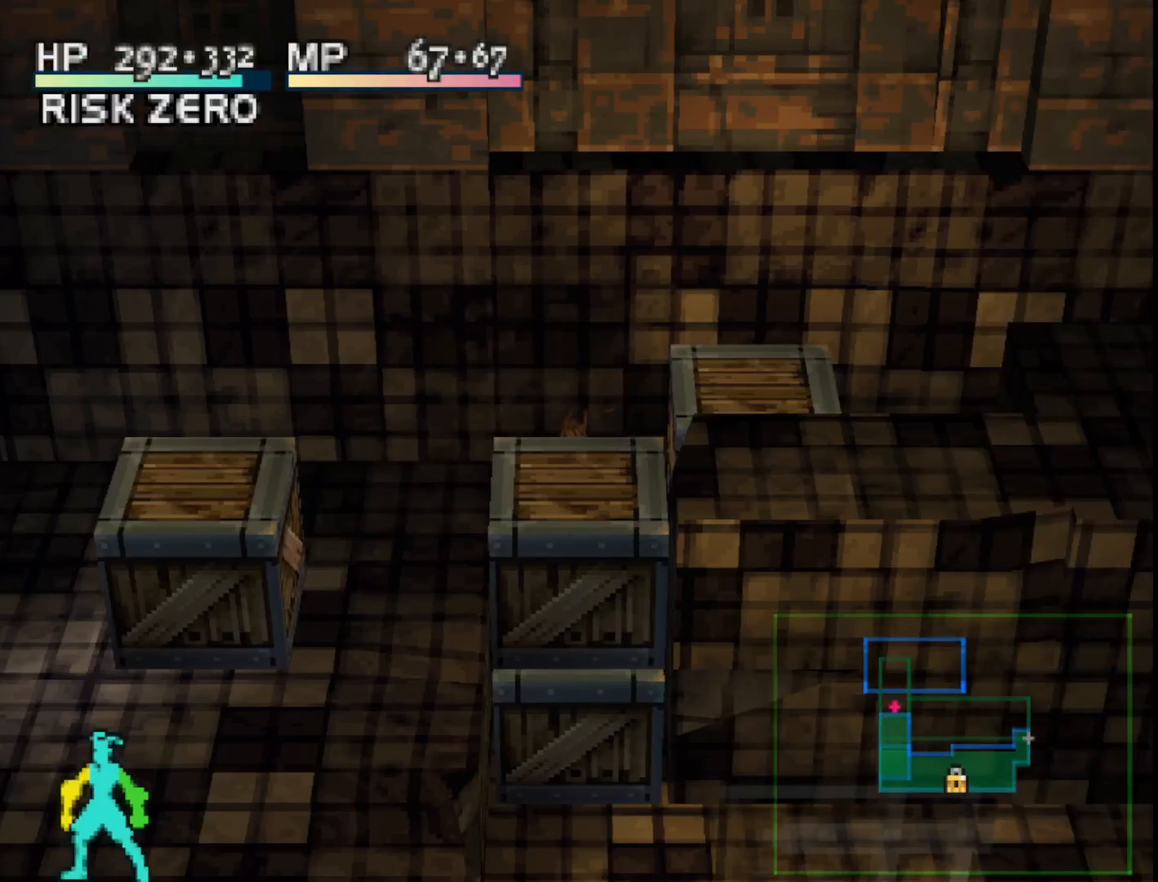
{"buttons": [], "right_stick": "center", "events": []}
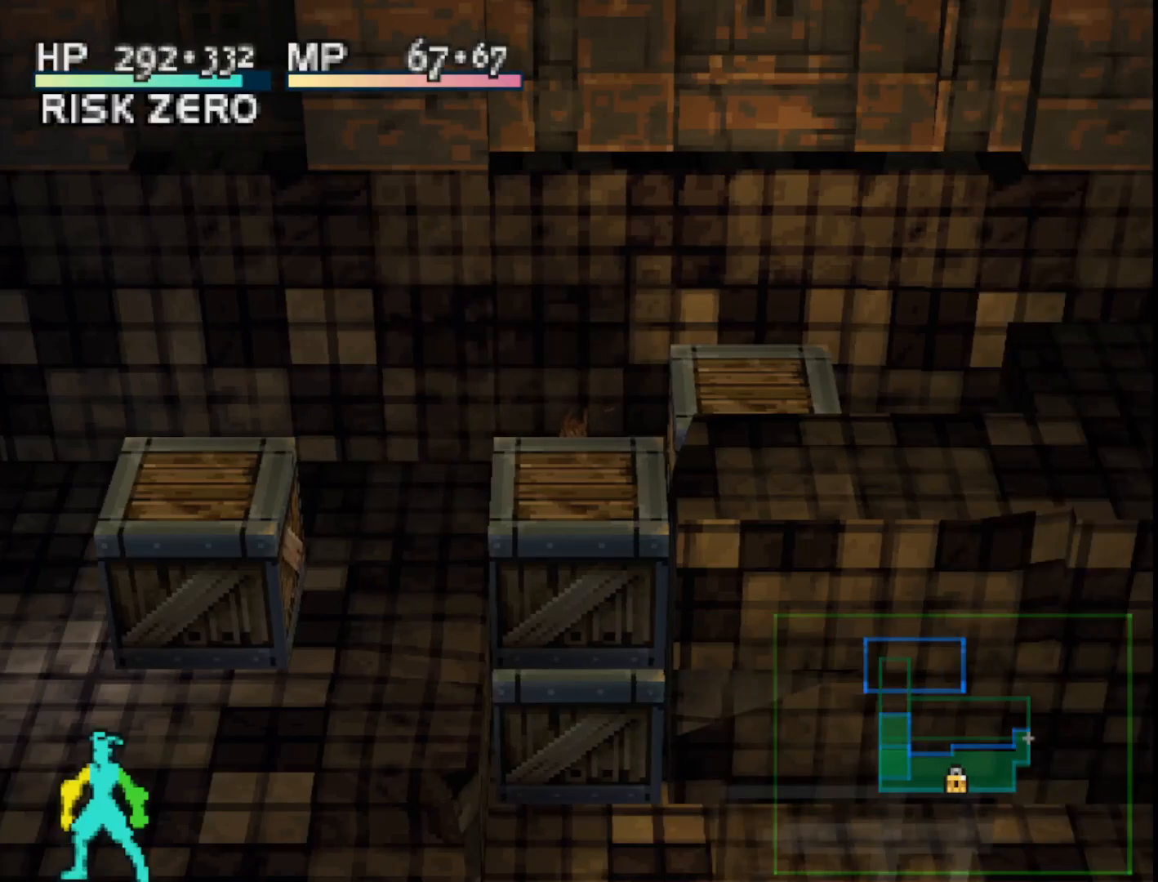
{"buttons": [], "right_stick": "center", "events": []}
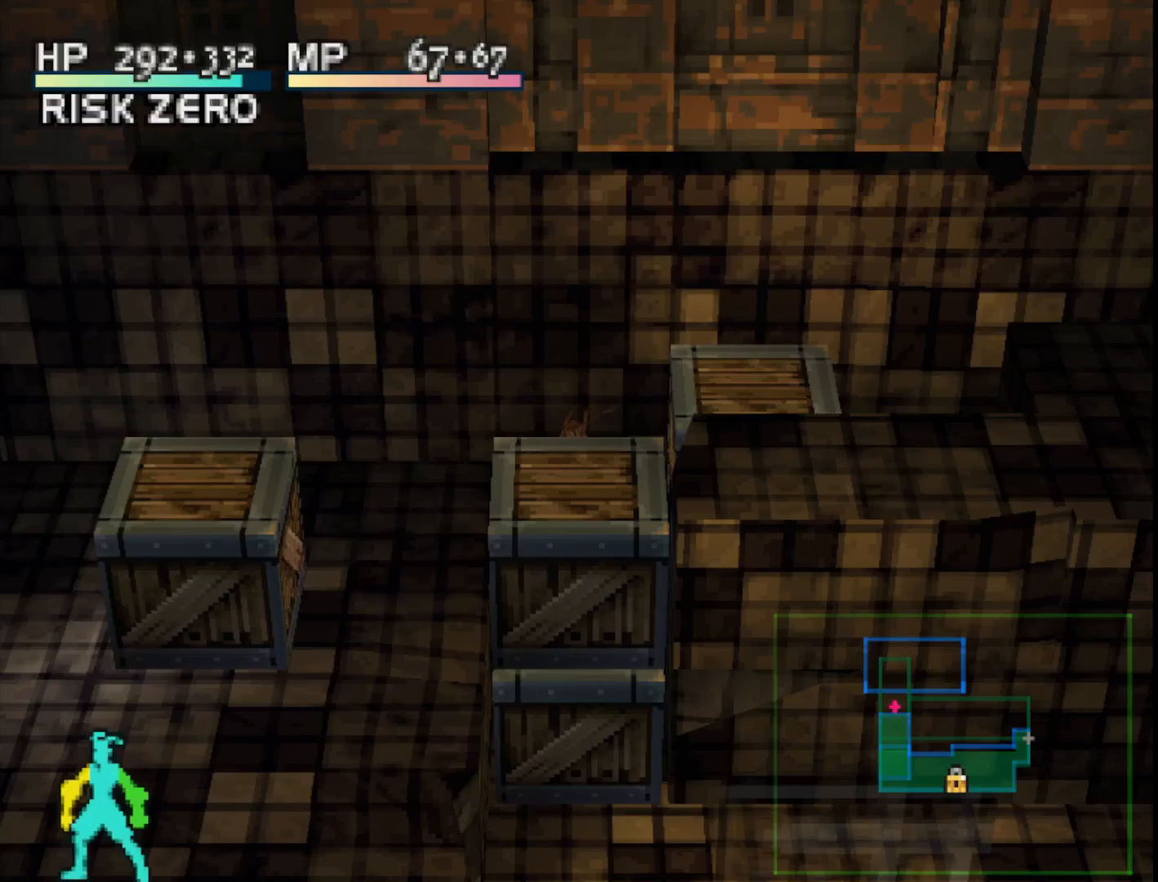
{"buttons": ["DPAD_LEFT"], "right_stick": "center", "events": [[250, "DPAD_LEFT", "down"], [267, "SQUARE", "down"], [417, "SQUARE", "up"]]}
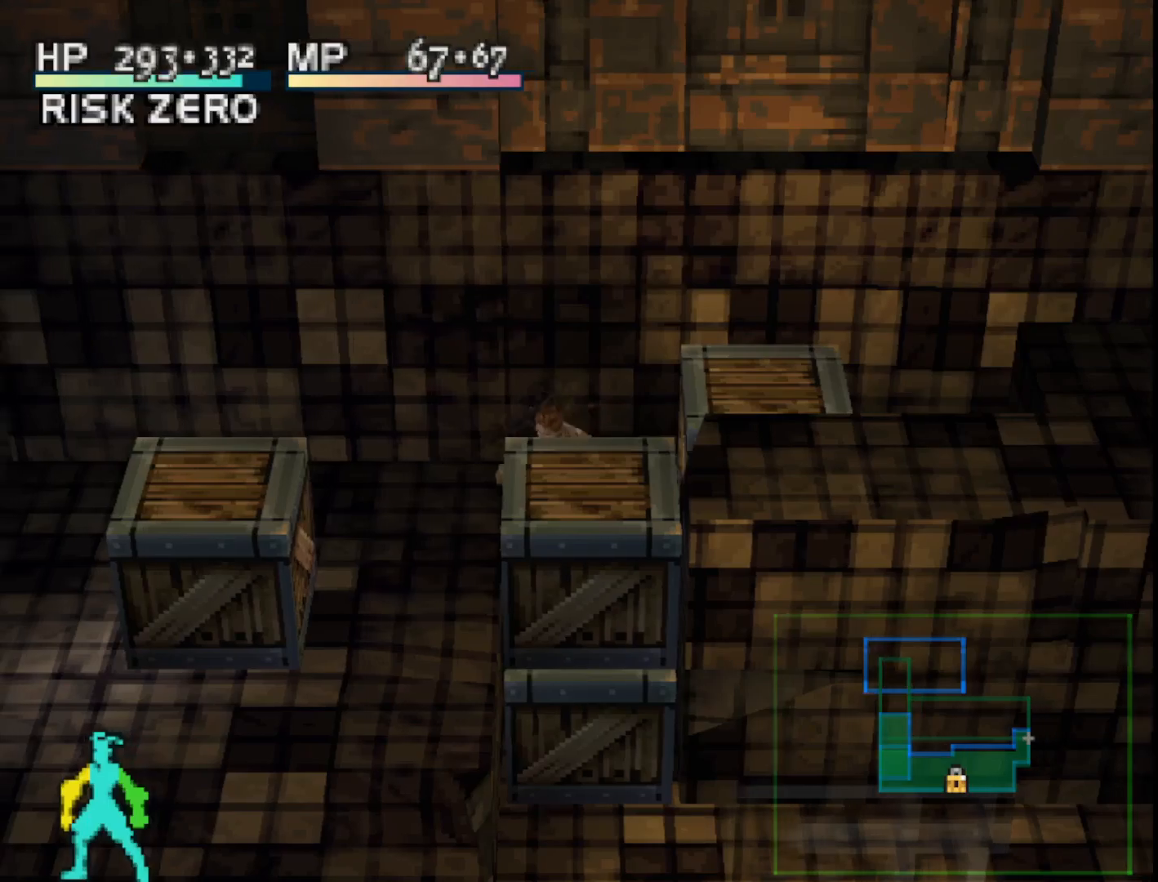
{"buttons": ["DPAD_DOWN"], "right_stick": "center", "events": [[317, "DPAD_DOWN", "down"], [383, "DPAD_LEFT", "up"]]}
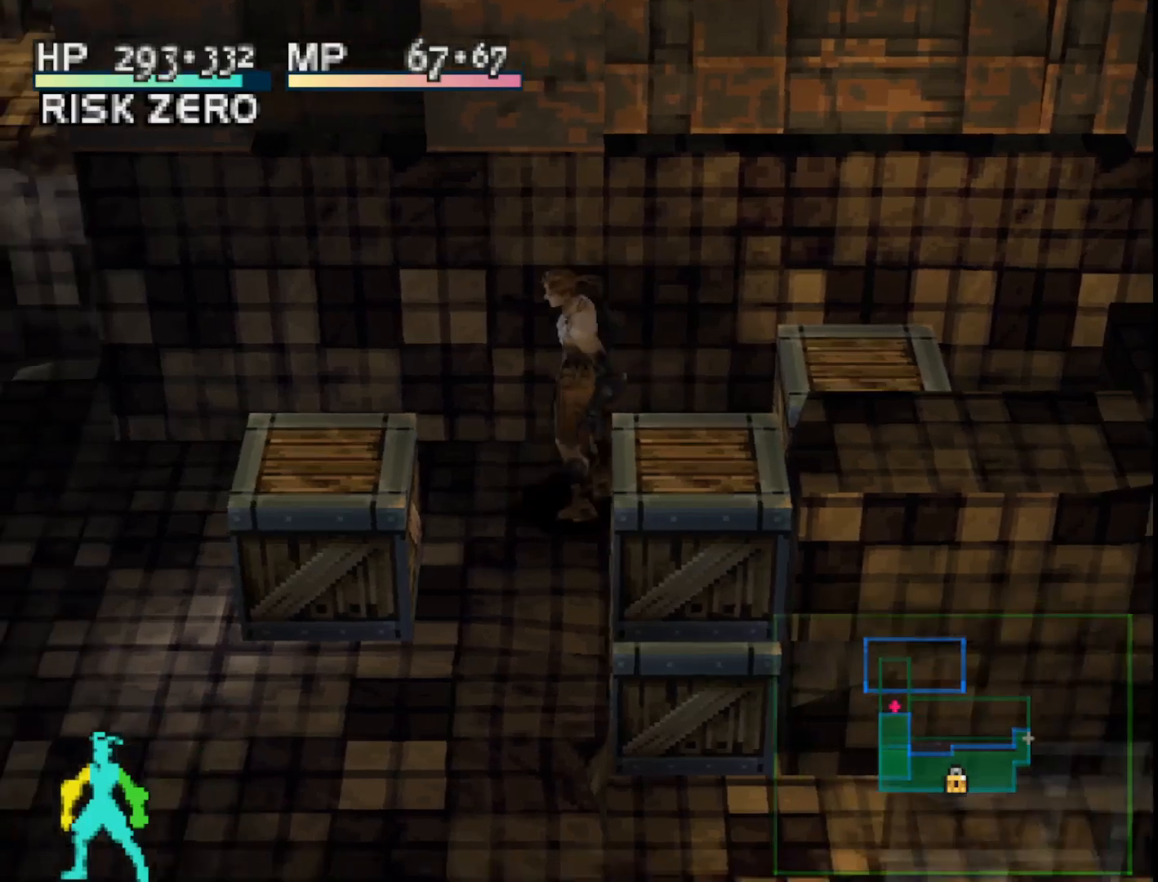
{"buttons": ["DPAD_RIGHT"], "right_stick": "center", "events": [[483, "DPAD_DOWN", "up"], [483, "DPAD_RIGHT", "down"]]}
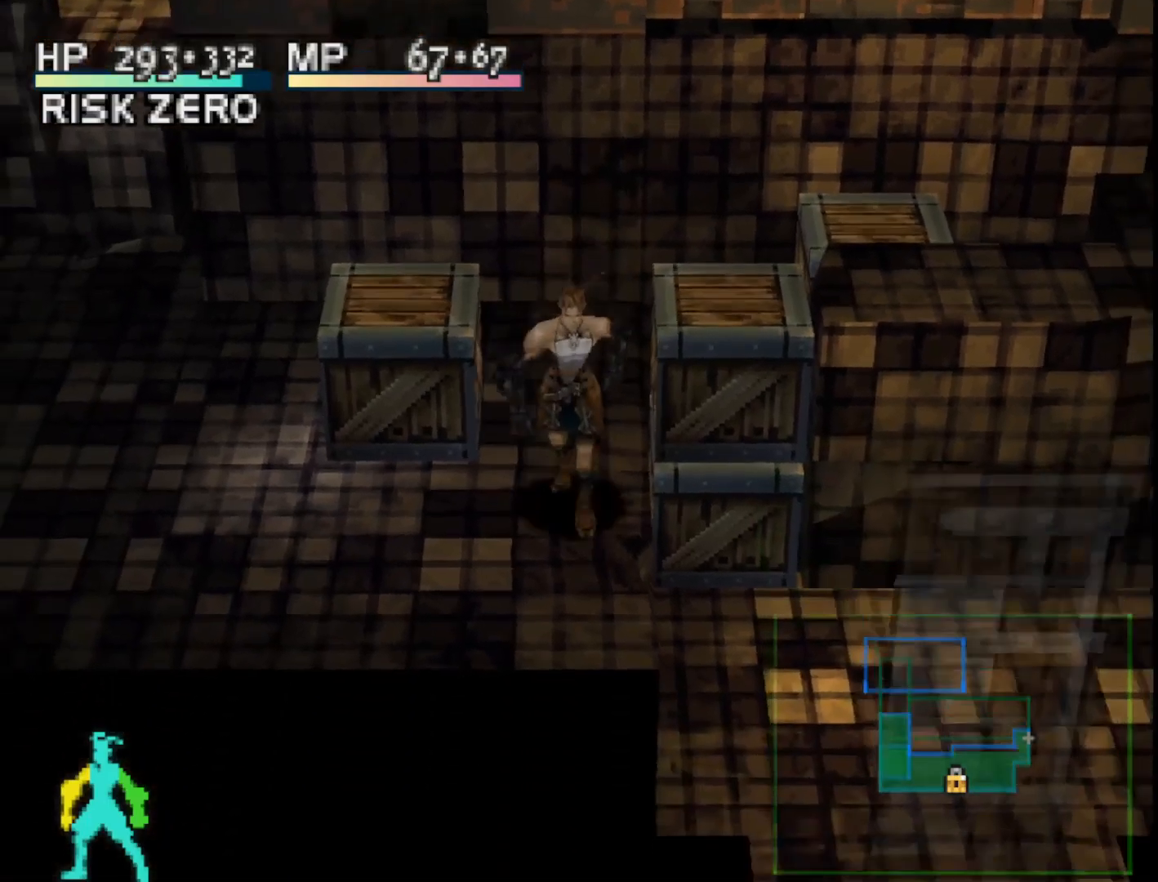
{"buttons": [], "right_stick": "center", "events": [[267, "DPAD_RIGHT", "up"]]}